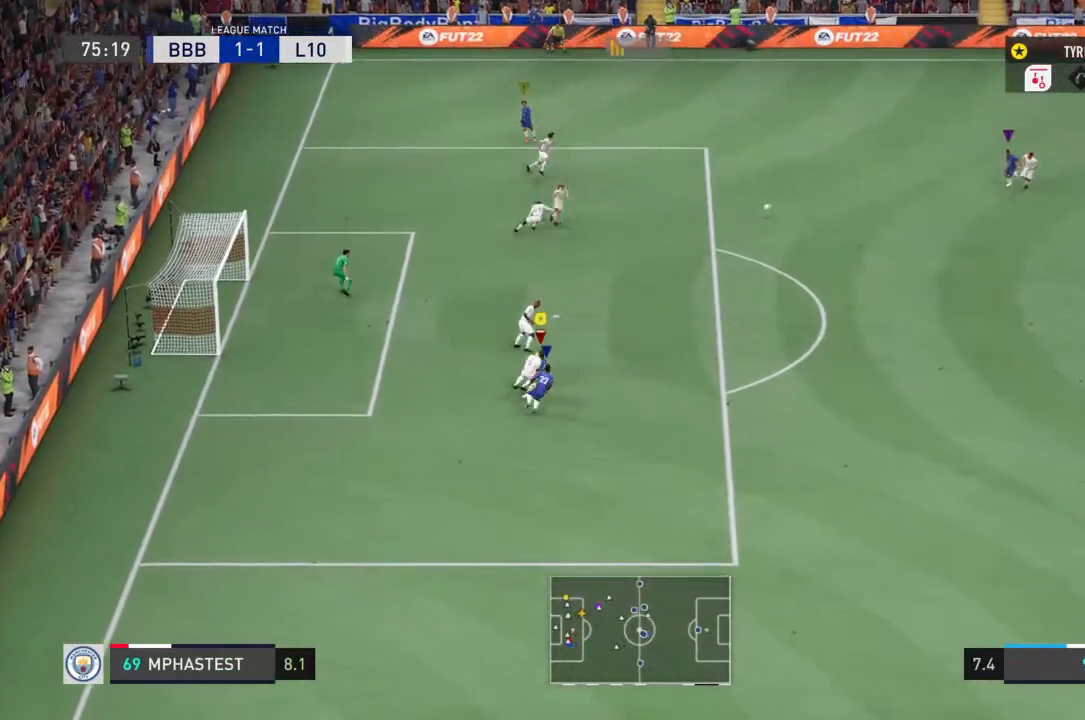
Gameplay with a controller (PlayStation layout); each line is a JSON object with the inputs held at the frame after it (dt_ms = milliseconds from this image to that frame). "events" lists button and stick changes between this image and that frame as [ms after this image, input, new state], when the widget could be followed in between. Not read: L3 R2 R3.
{"dt_ms": 500, "buttons": [], "left_stick": "right", "right_stick": "center", "events": [[433, "left_stick", "right"]]}
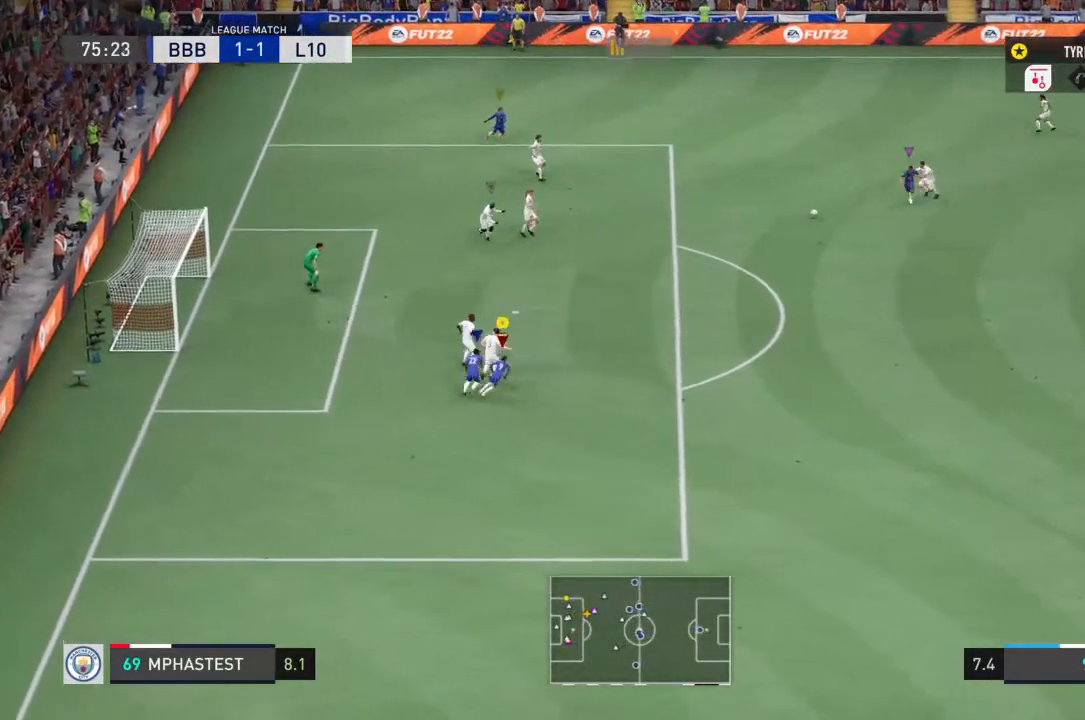
{"dt_ms": 500, "buttons": [], "left_stick": "right", "right_stick": "center", "events": []}
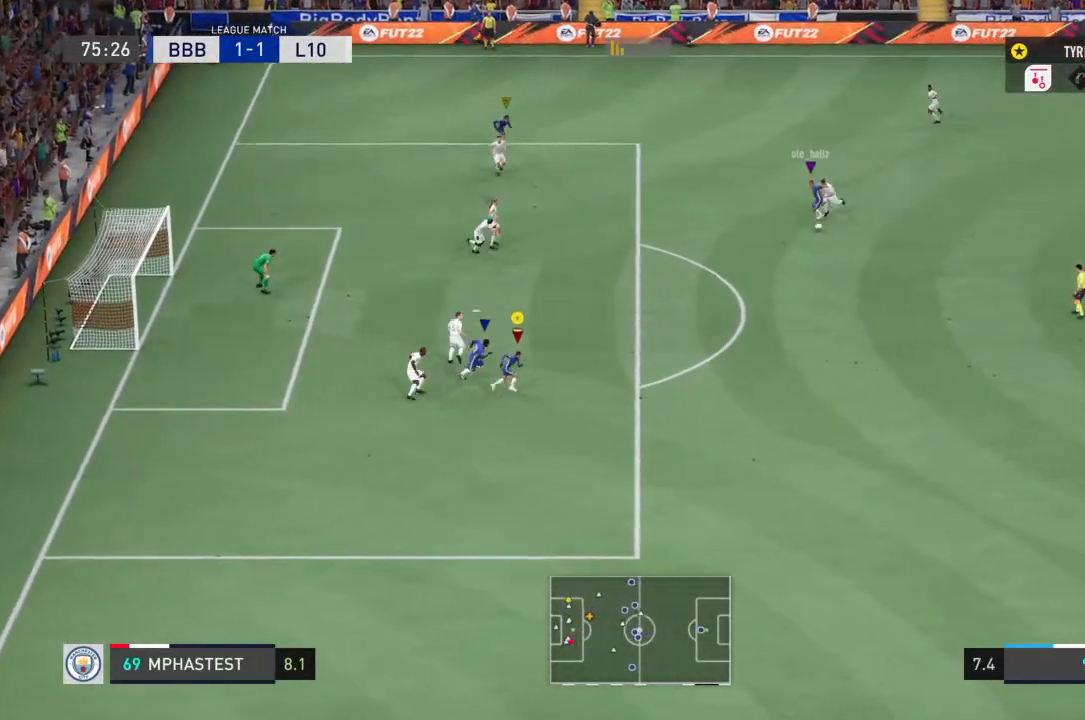
{"dt_ms": 1000, "buttons": [], "left_stick": "down-right", "right_stick": "center"}
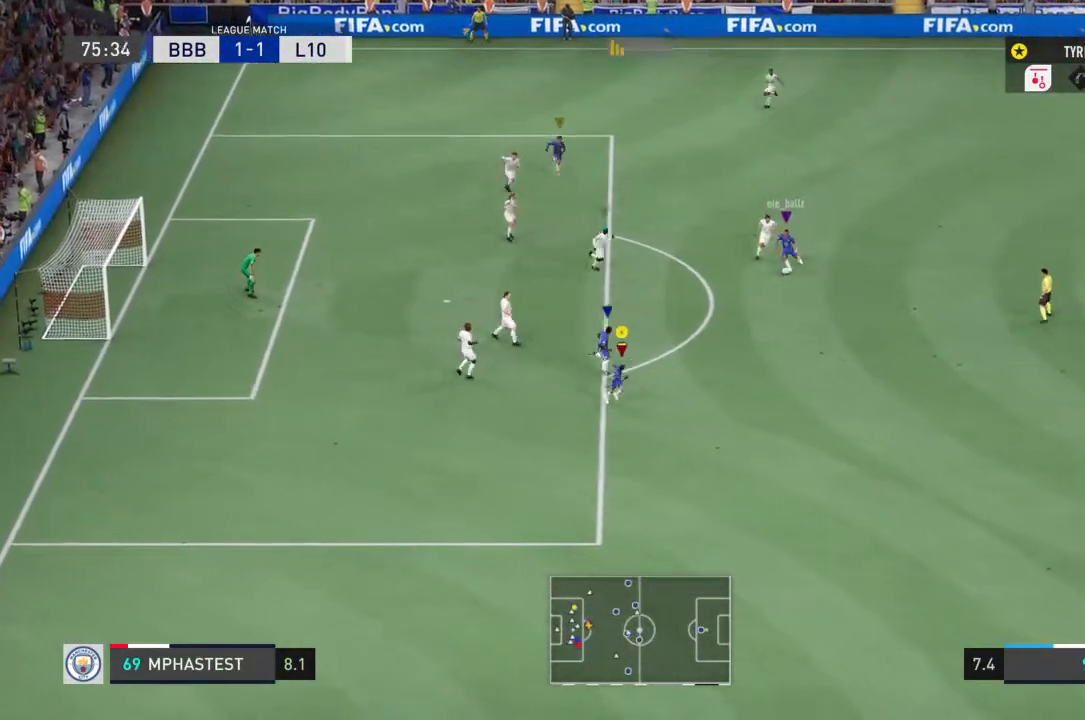
{"dt_ms": 500, "buttons": [], "left_stick": "down-right", "right_stick": "center", "events": []}
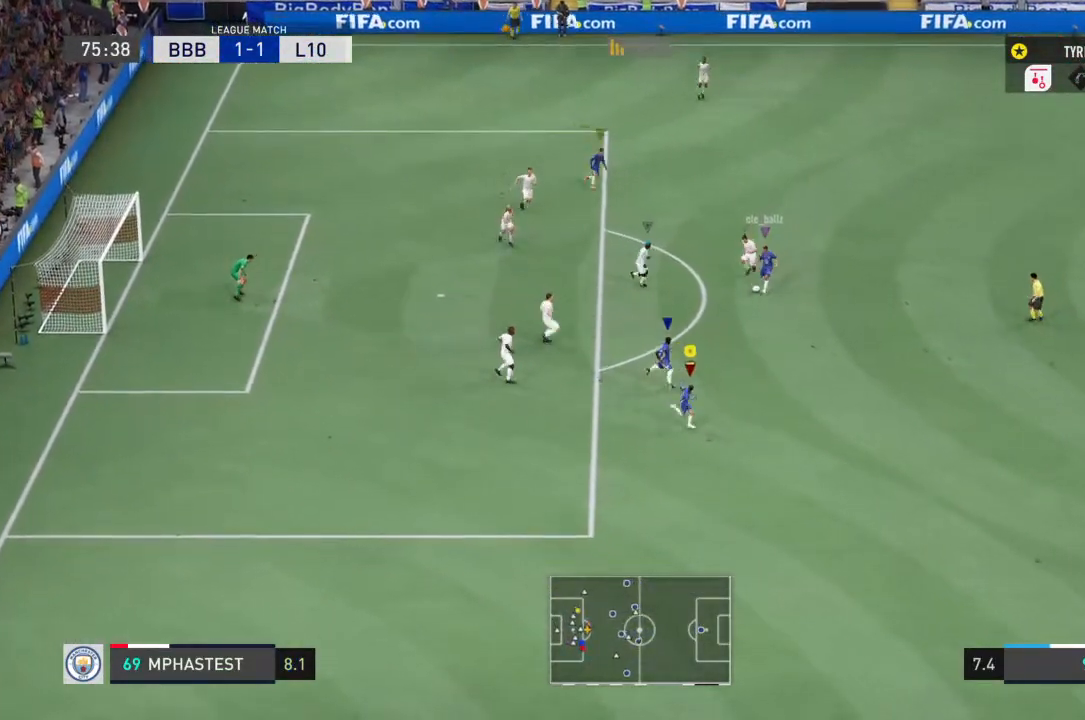
{"dt_ms": 500, "buttons": [], "left_stick": "up-right", "right_stick": "center", "events": [[33, "left_stick", "right"], [200, "left_stick", "up-right"]]}
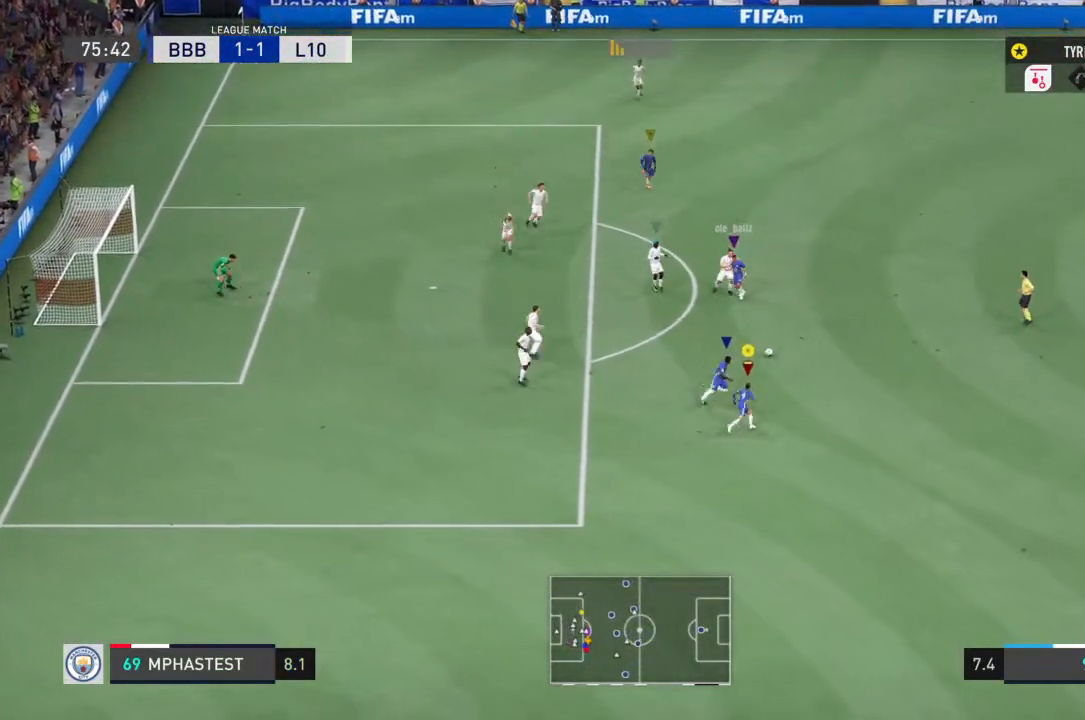
{"dt_ms": 500, "buttons": [], "left_stick": "up", "right_stick": "center", "events": [[233, "left_stick", "up"]]}
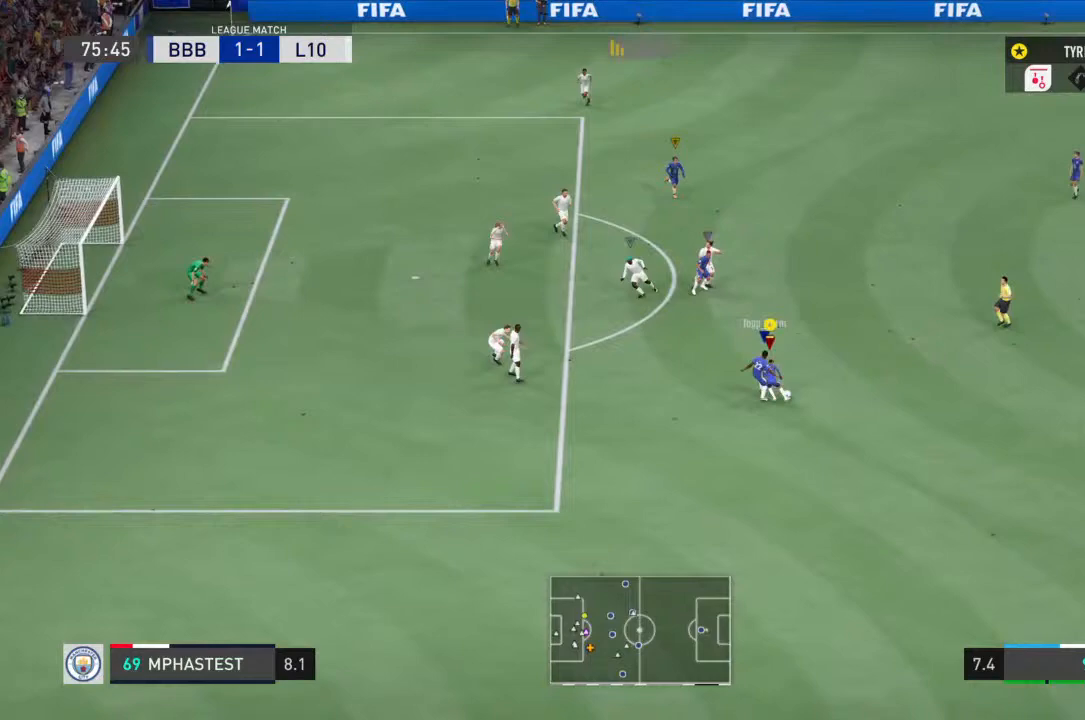
{"dt_ms": 500, "buttons": [], "left_stick": "up", "right_stick": "center", "events": []}
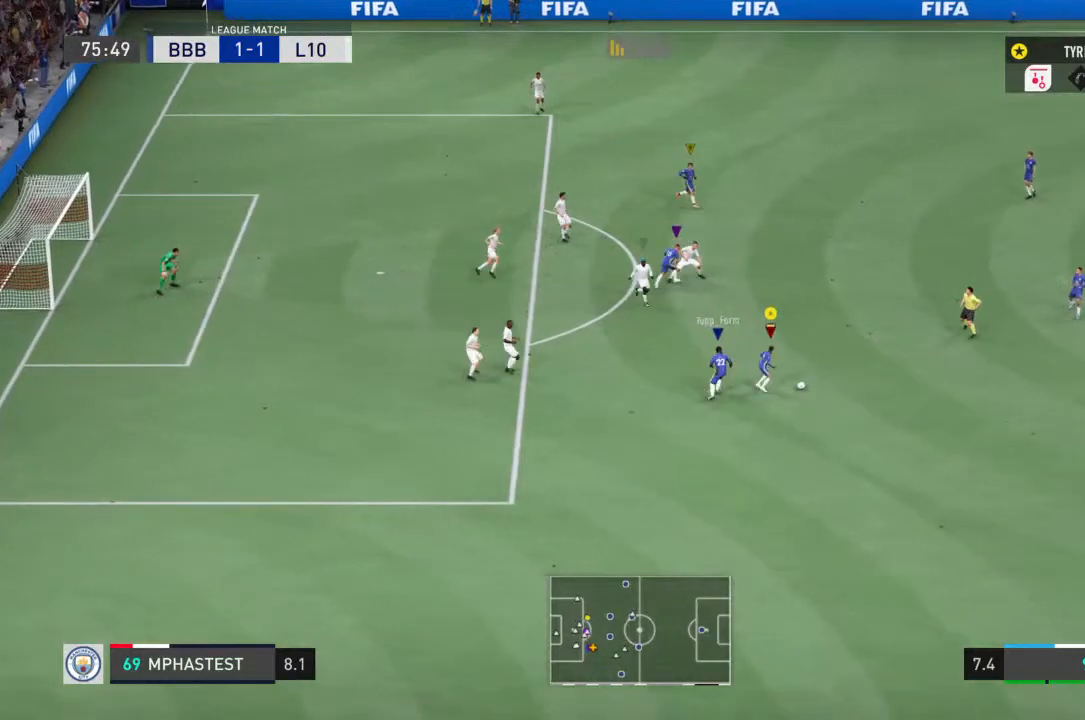
{"dt_ms": 500, "buttons": [], "left_stick": "up", "right_stick": "center", "events": [[133, "left_stick", "center"], [500, "left_stick", "up"]]}
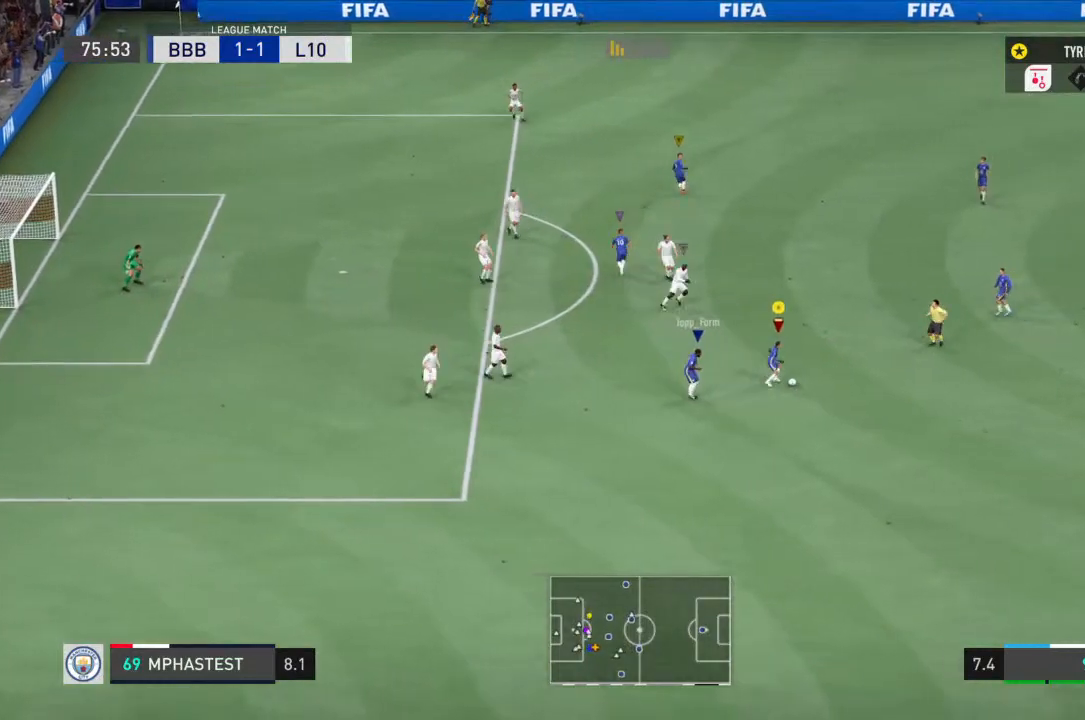
{"dt_ms": 500, "buttons": ["CROSS"], "left_stick": "left", "right_stick": "center", "events": [[200, "left_stick", "center"], [300, "left_stick", "up"], [367, "left_stick", "left"], [467, "CROSS", "down"]]}
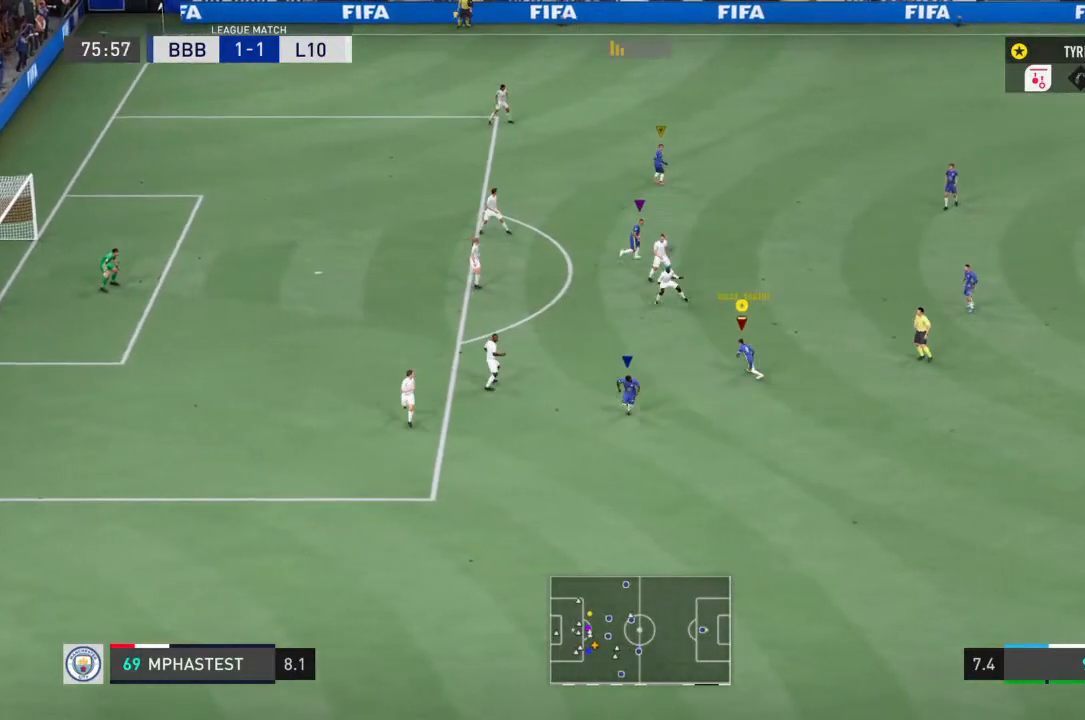
{"dt_ms": 500, "buttons": [], "left_stick": "down-left", "right_stick": "center", "events": [[67, "CROSS", "up"], [100, "left_stick", "down-left"]]}
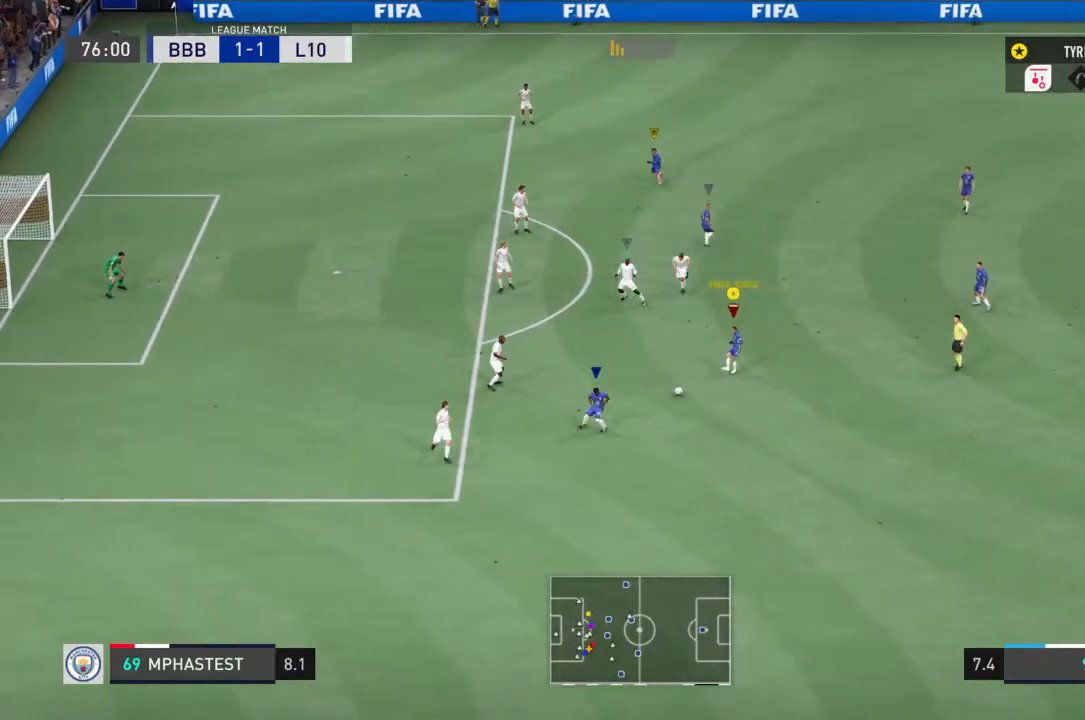
{"dt_ms": 500, "buttons": [], "left_stick": "up-right", "right_stick": "center", "events": [[100, "left_stick", "center"], [200, "left_stick", "up"], [300, "left_stick", "right"], [433, "left_stick", "up-right"]]}
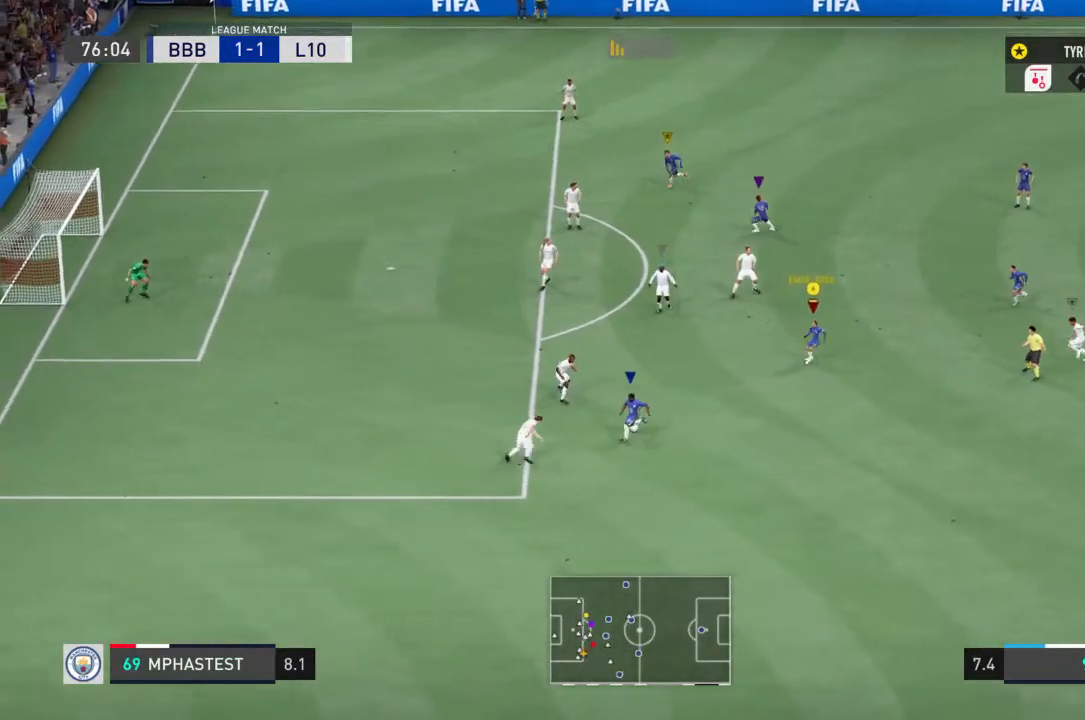
{"dt_ms": 500, "buttons": [], "left_stick": "down-left", "right_stick": "center", "events": [[300, "left_stick", "up"], [467, "left_stick", "down-left"]]}
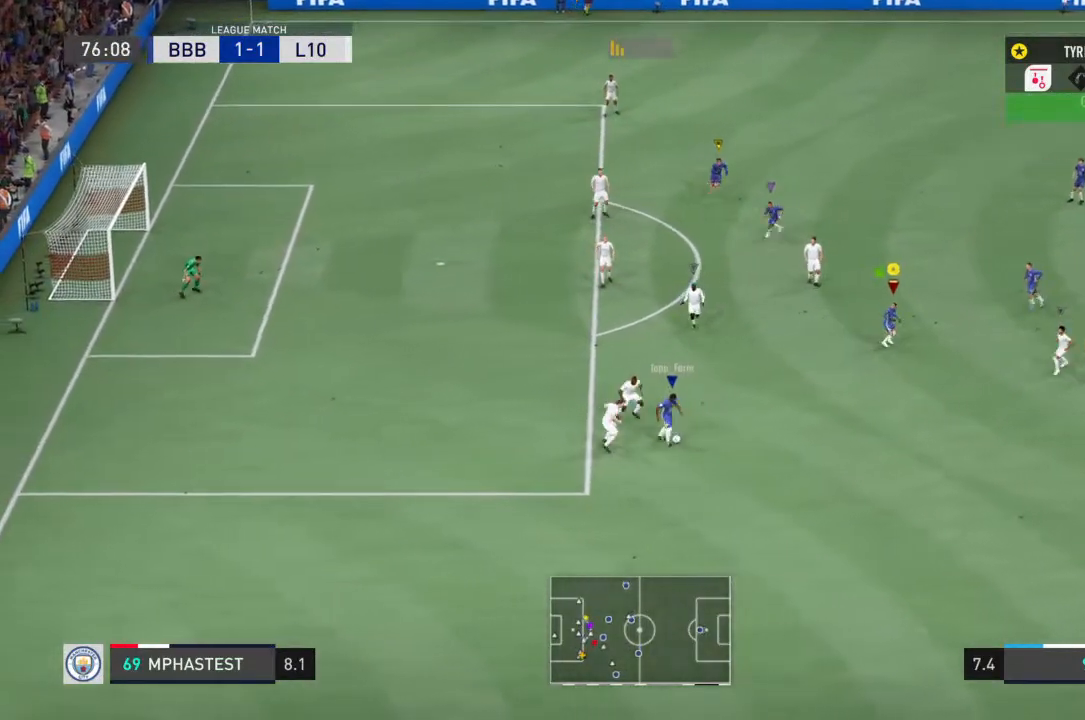
{"dt_ms": 500, "buttons": [], "left_stick": "up", "right_stick": "center", "events": [[400, "left_stick", "center"], [500, "left_stick", "up"]]}
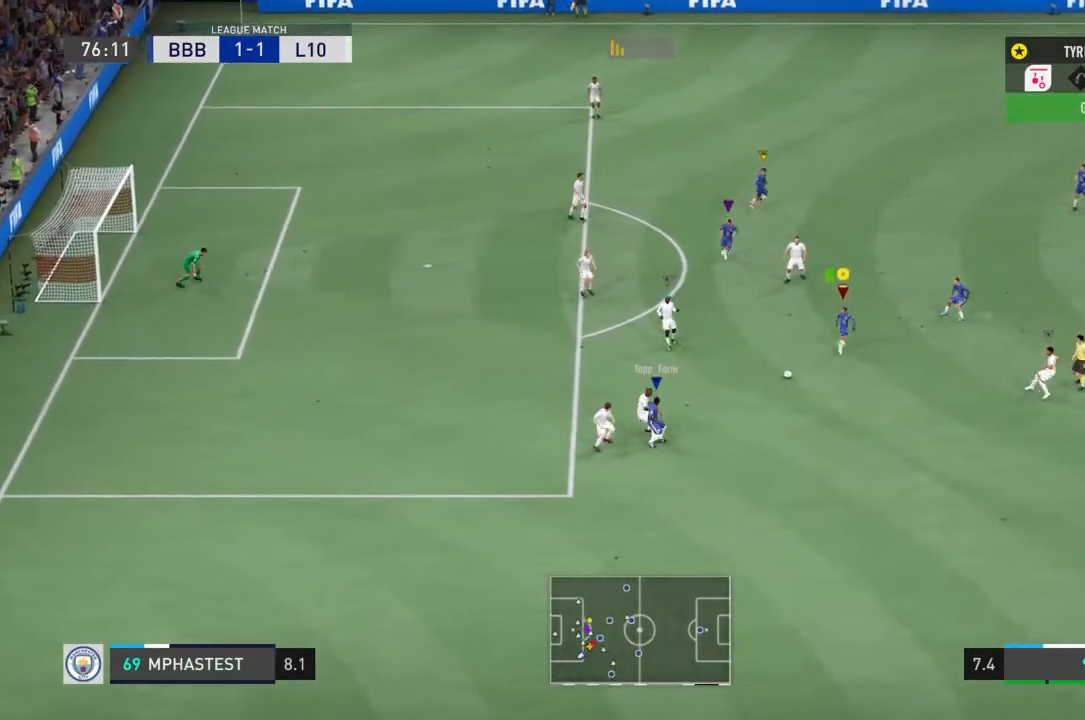
{"dt_ms": 500, "buttons": [], "left_stick": "center", "right_stick": "center", "events": [[33, "left_stick", "up-left"], [467, "left_stick", "center"]]}
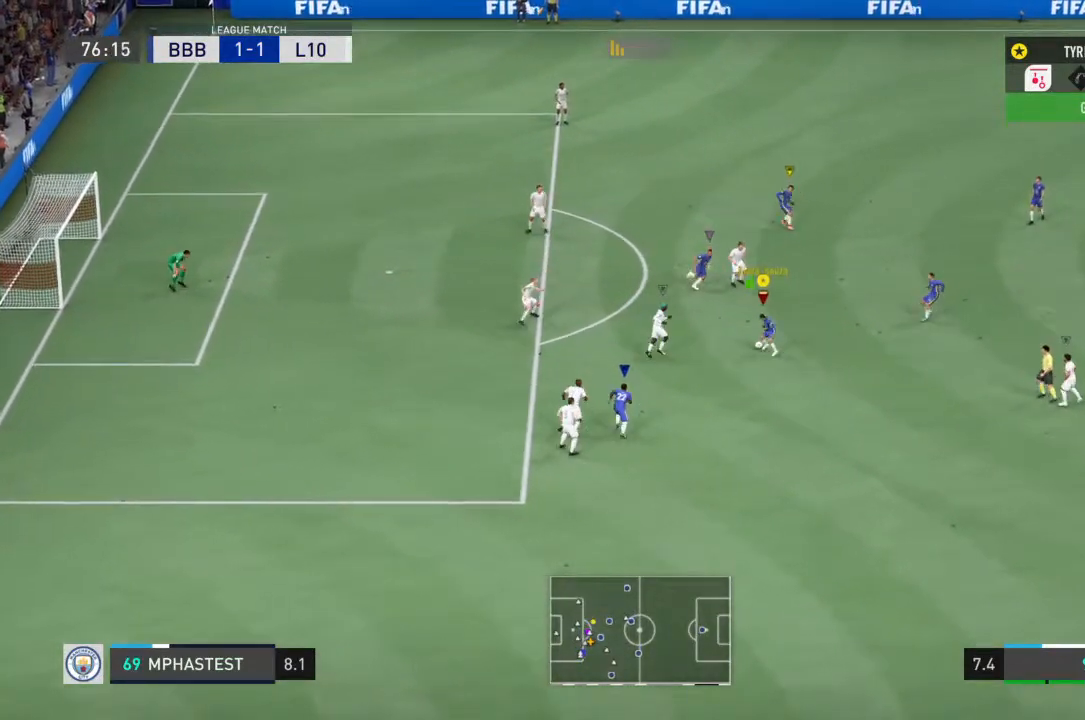
{"dt_ms": 500, "buttons": [], "left_stick": "down-left", "right_stick": "center", "events": [[33, "left_stick", "down-left"]]}
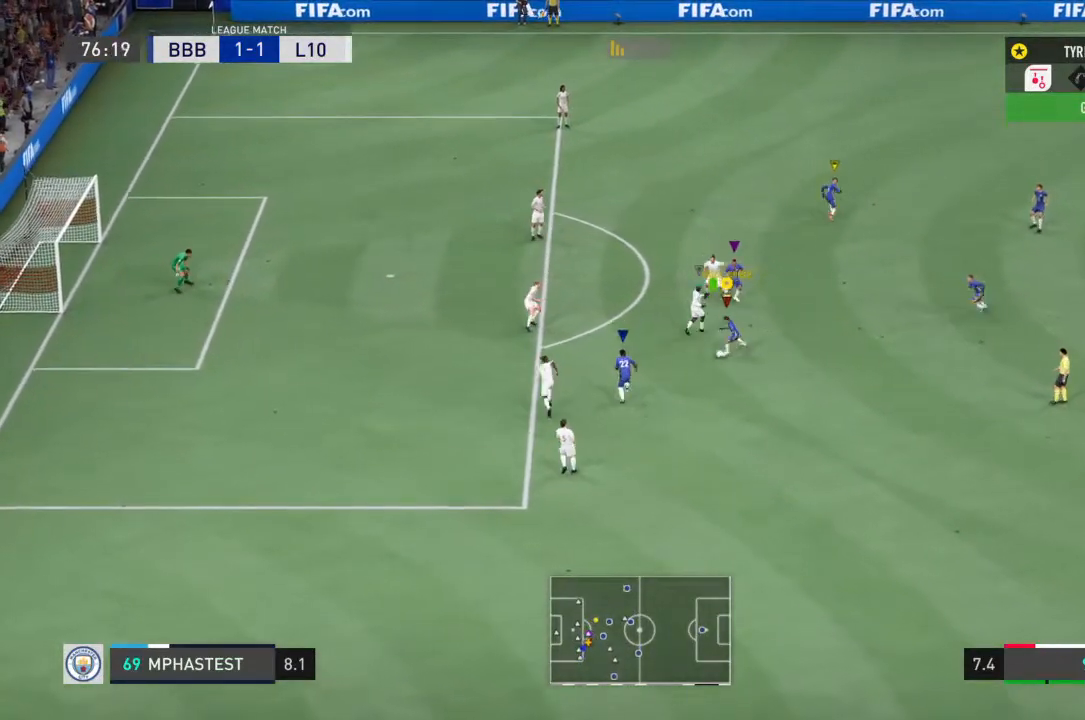
{"dt_ms": 500, "buttons": [], "left_stick": "up-left", "right_stick": "center", "events": [[167, "left_stick", "up-left"]]}
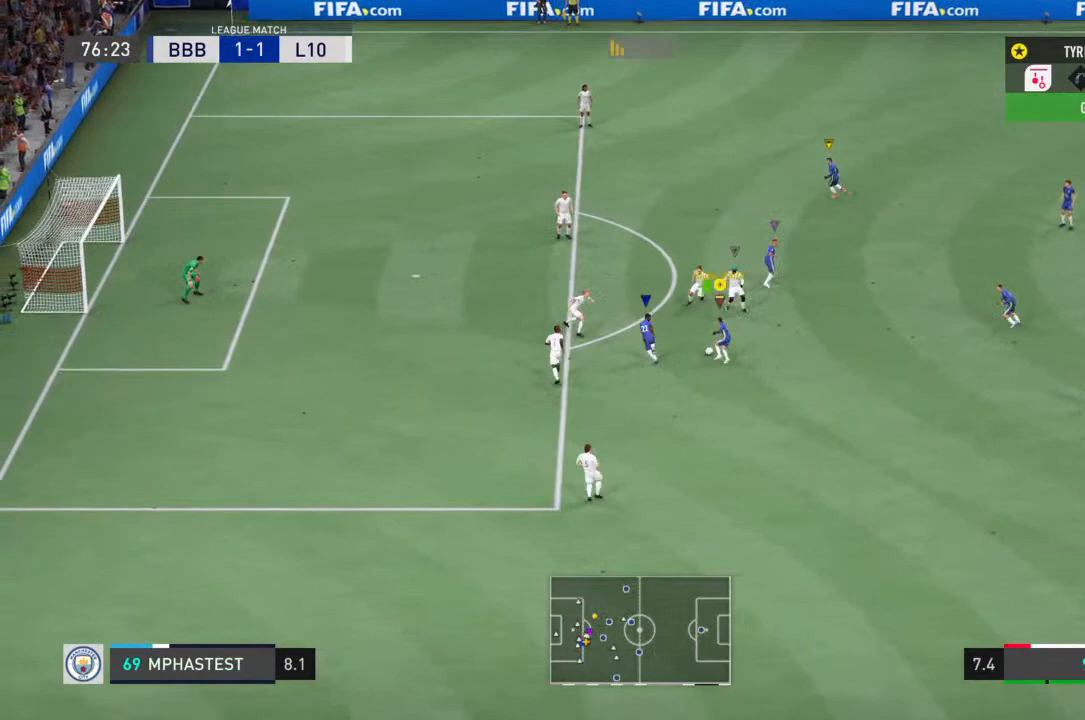
{"dt_ms": 500, "buttons": ["R1"], "left_stick": "down-left", "right_stick": "center", "events": [[100, "left_stick", "down-left"], [467, "R1", "down"]]}
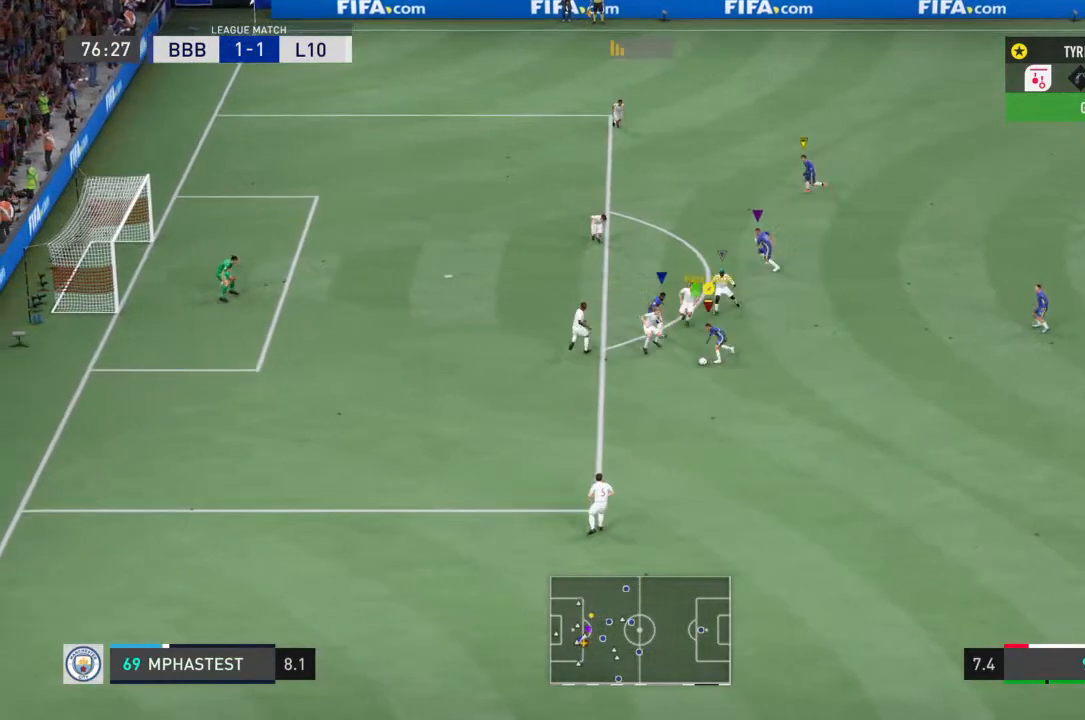
{"dt_ms": 500, "buttons": [], "left_stick": "down-left", "right_stick": "center", "events": [[133, "R1", "up"]]}
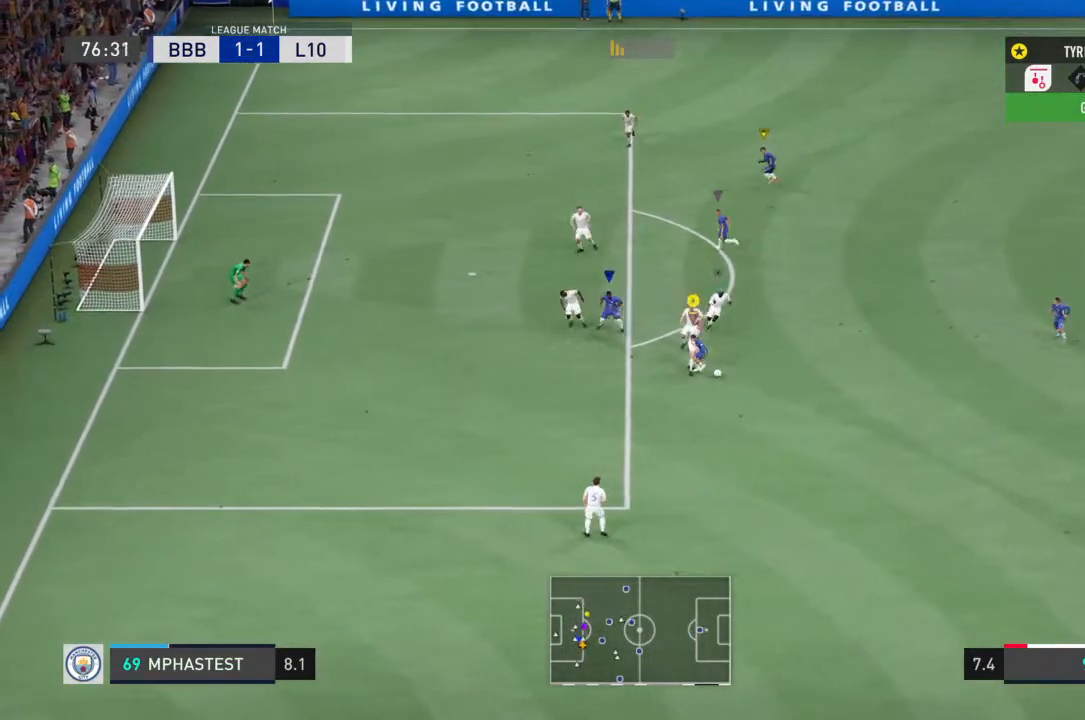
{"dt_ms": 500, "buttons": [], "left_stick": "down-right", "right_stick": "center", "events": [[367, "left_stick", "down"], [467, "left_stick", "down-right"]]}
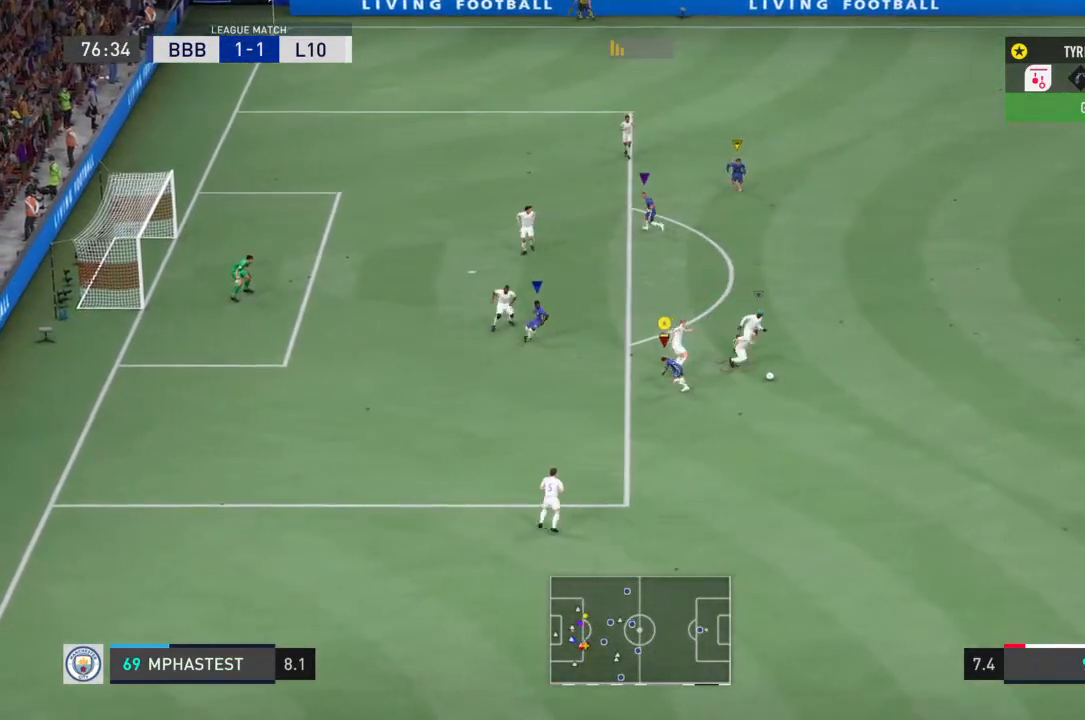
{"dt_ms": 500, "buttons": [], "left_stick": "down-right", "right_stick": "center", "events": []}
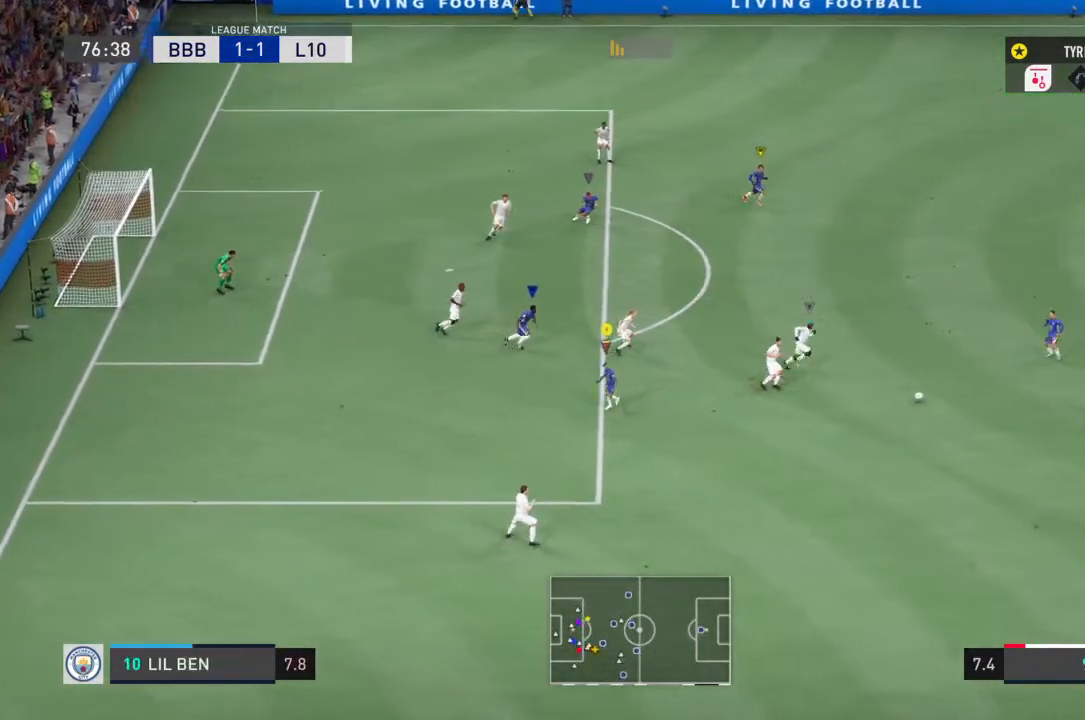
{"dt_ms": 500, "buttons": [], "left_stick": "right", "right_stick": "center", "events": [[500, "left_stick", "right"]]}
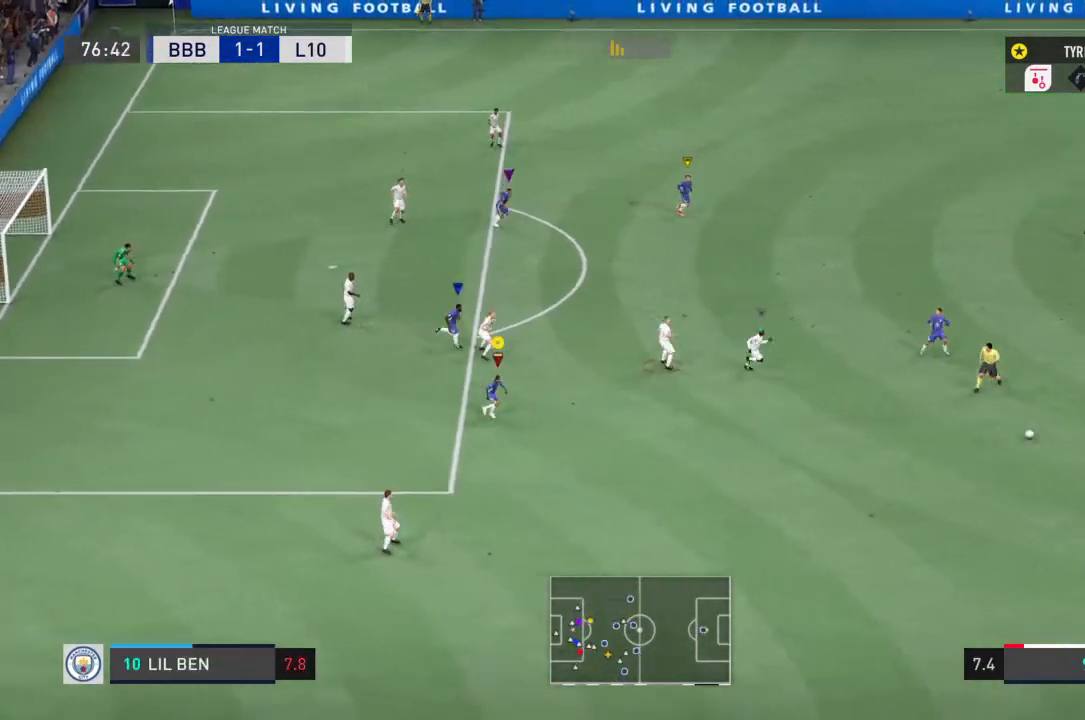
{"dt_ms": 500, "buttons": ["R1"], "left_stick": "up-right", "right_stick": "center", "events": [[33, "R1", "down"], [333, "left_stick", "up-right"]]}
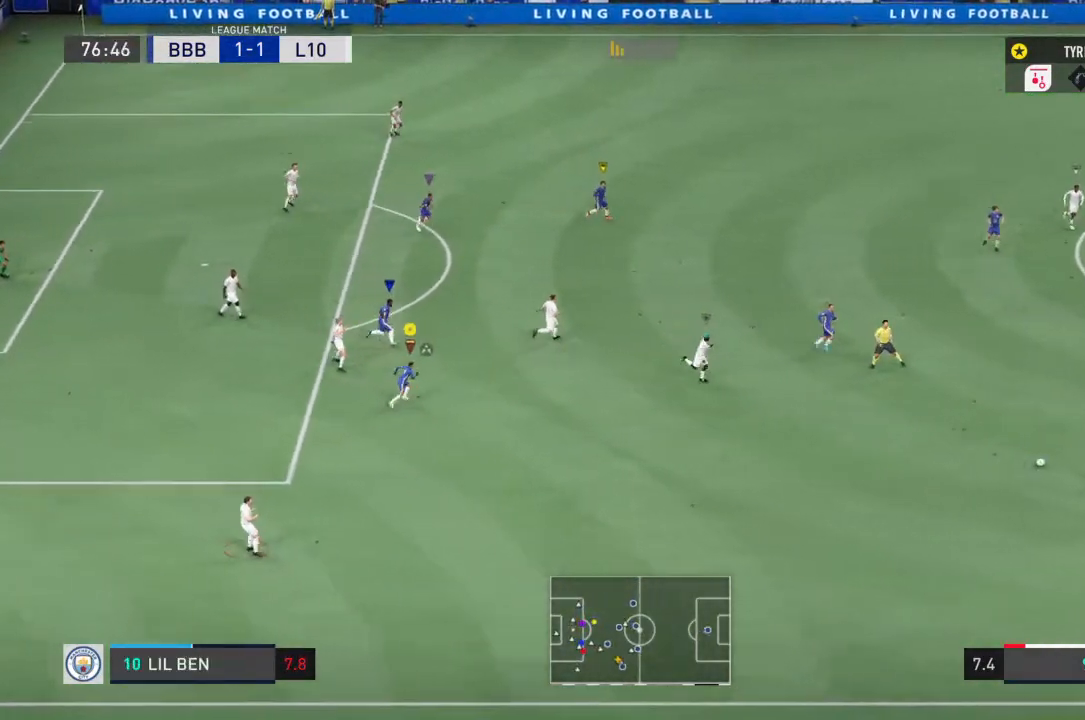
{"dt_ms": 500, "buttons": ["R1"], "left_stick": "up-right", "right_stick": "center", "events": []}
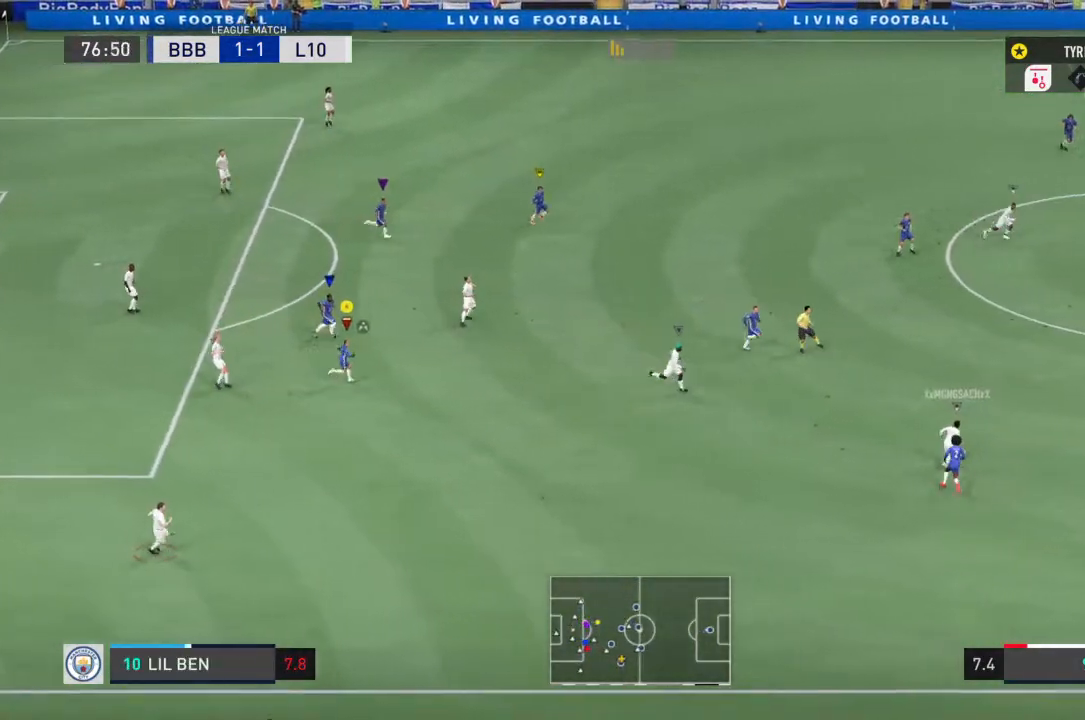
{"dt_ms": 500, "buttons": [], "left_stick": "up-right", "right_stick": "center", "events": [[300, "R1", "up"], [367, "left_stick", "right"], [500, "left_stick", "up-right"]]}
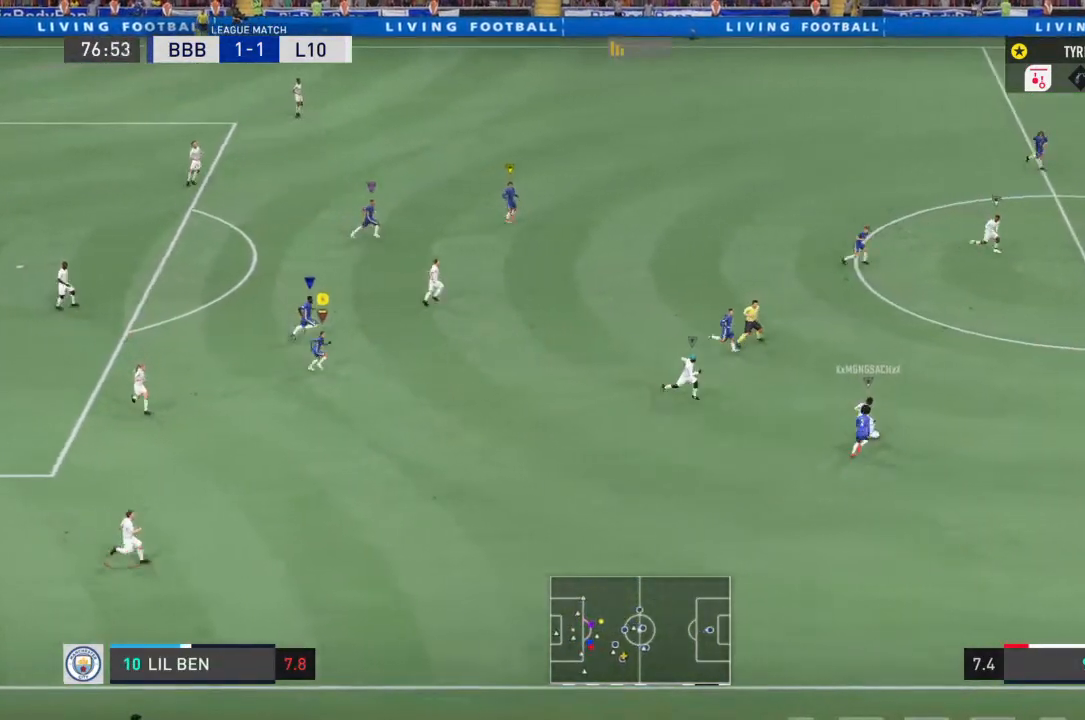
{"dt_ms": 500, "buttons": ["R1"], "left_stick": "up-right", "right_stick": "center", "events": [[300, "R1", "down"]]}
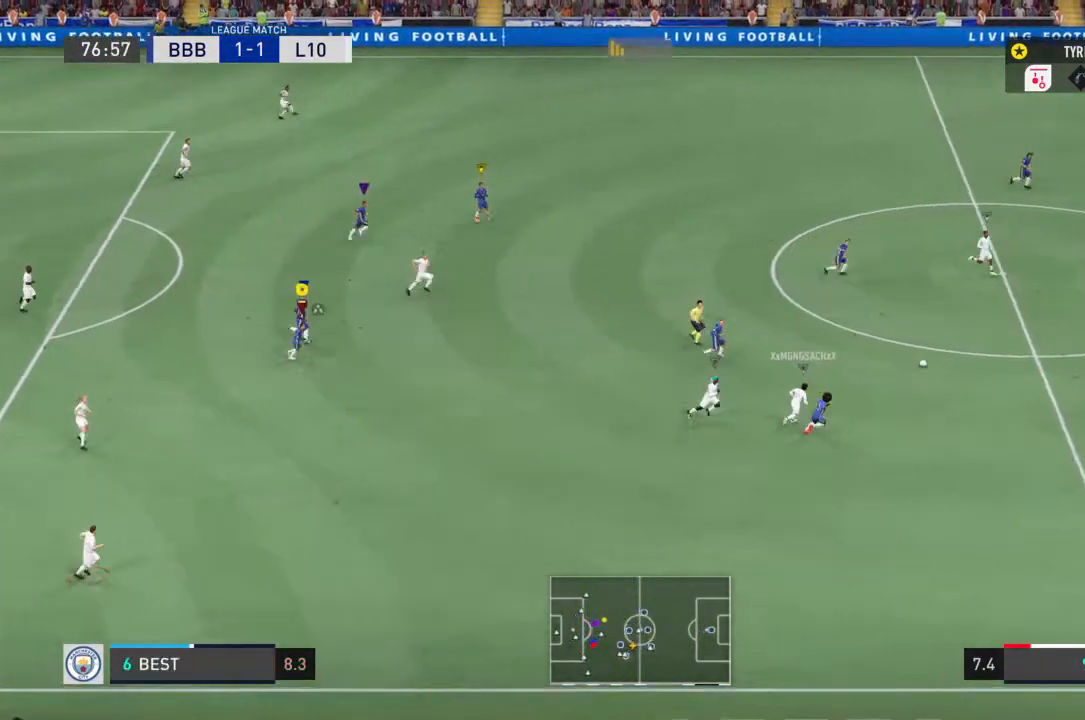
{"dt_ms": 500, "buttons": ["R1"], "left_stick": "center", "right_stick": "center", "events": [[333, "left_stick", "center"]]}
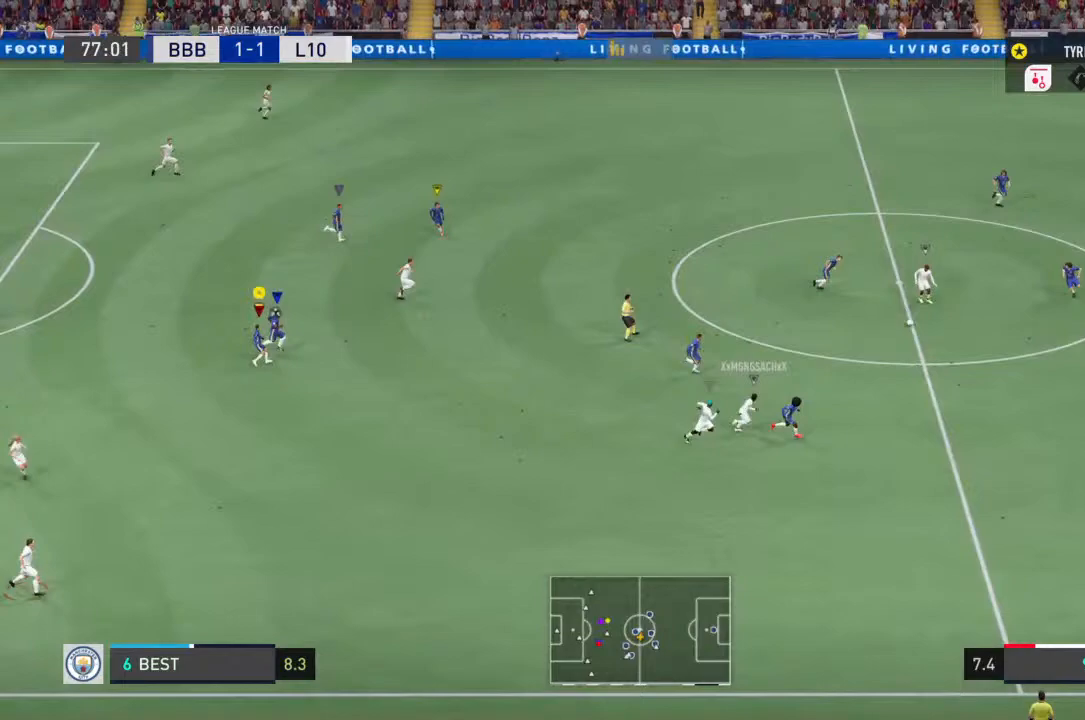
{"dt_ms": 500, "buttons": ["R1"], "left_stick": "up-right", "right_stick": "center", "events": [[367, "left_stick", "up-right"]]}
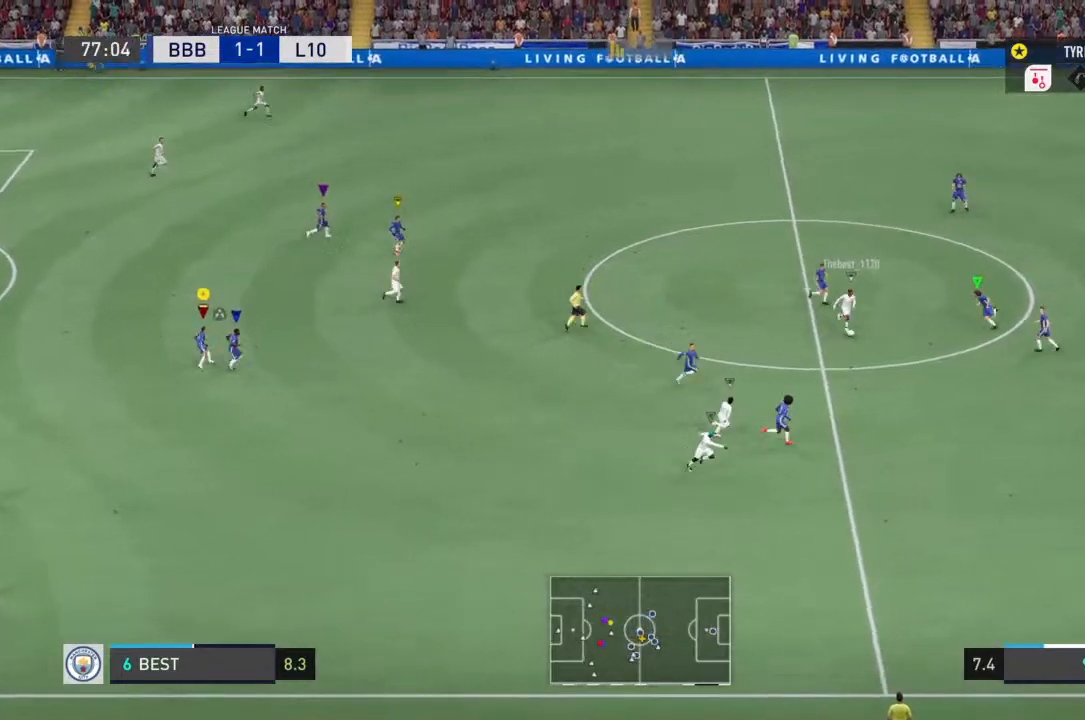
{"dt_ms": 500, "buttons": ["R1"], "left_stick": "right", "right_stick": "center"}